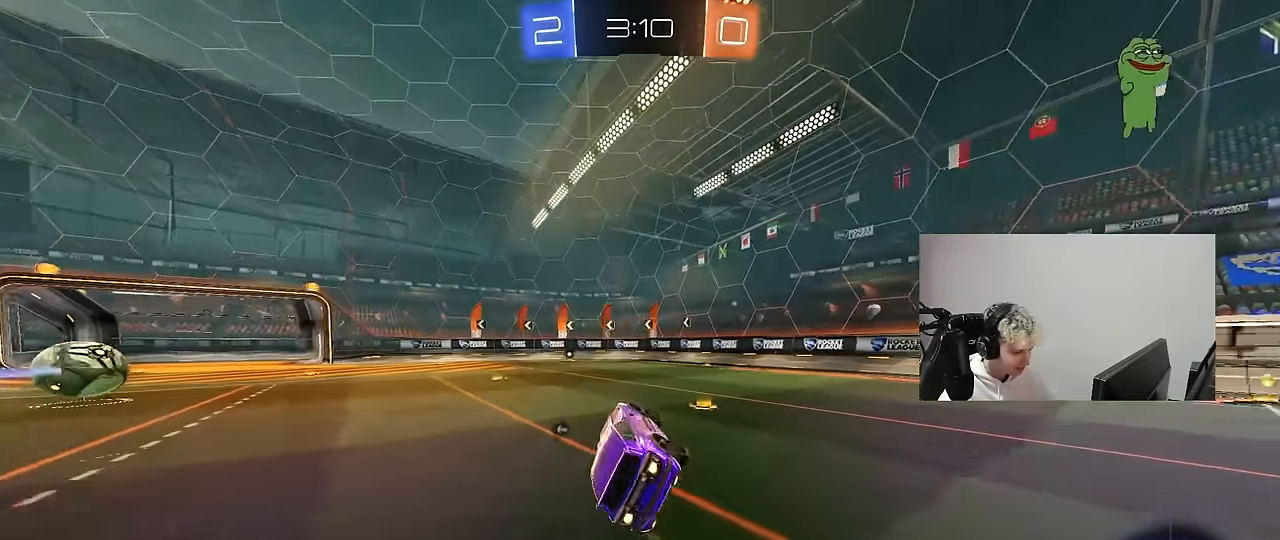
Gameplay with keyboard and mouse; each line is a JSON object with the keys and mouse buttons held at the frame after it. "events" lists presses ("down") and releases ("up") of "1", "2", "3", "4", "5", "a", "alt", "c", "caps_lock", "ctrl", "d", "e", "f", "g", "q", "r", "s", "shift", "space", "t", "tab", "v", "w", "x", "z", "mouse_left", "mouse_wheel" and "mouse_right" between this image and that frame as [ms after this image, input, new state], when the widget could be followed in between. "mouse_left", "mouse_wheel", "mouse_right" = the "left", "wheel", "right" buttons of the "mouse" list. No other keys are recorded. "wheel" means that the mouse wheel is clicked or scrolled. "mouse_move" is the direction in which the mouse moves at that frame (one of eight, or "still"), when it could be read.
{"keys": ["w"], "mouse": [], "mouse_move": "still", "events": [[50, "d", "up"], [50, "mouse_left", "up"], [50, "s", "up"], [50, "shift", "up"], [50, "space", "down"], [250, "space", "up"], [283, "w", "down"], [333, "a", "down"], [483, "a", "up"]]}
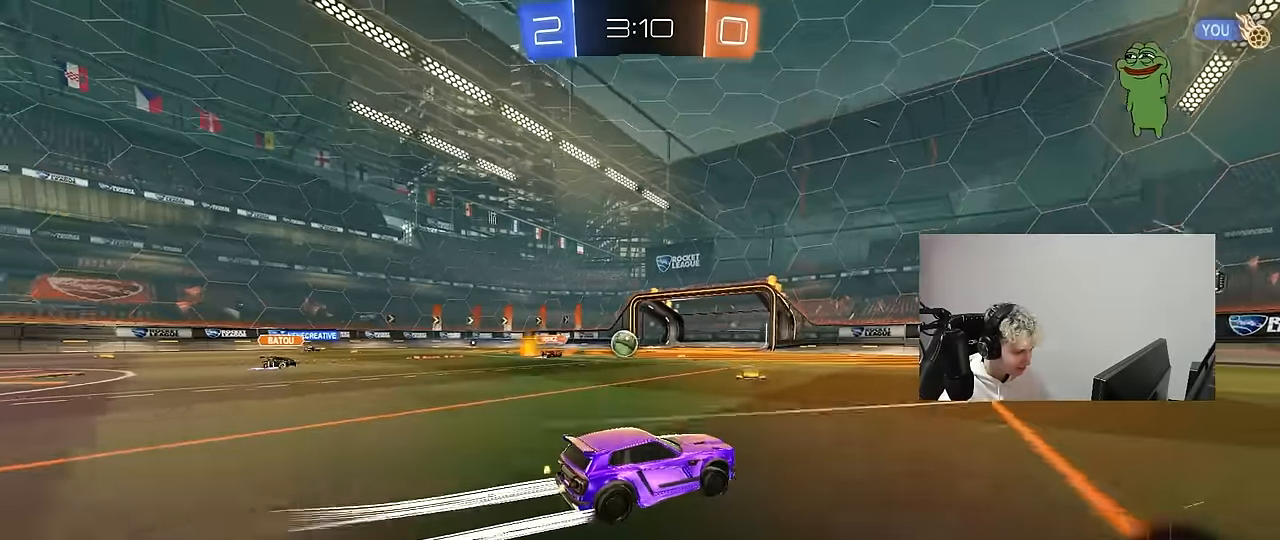
{"keys": ["w"], "mouse": [], "mouse_move": "still", "events": [[167, "mouse_left", "down"], [300, "mouse_left", "up"]]}
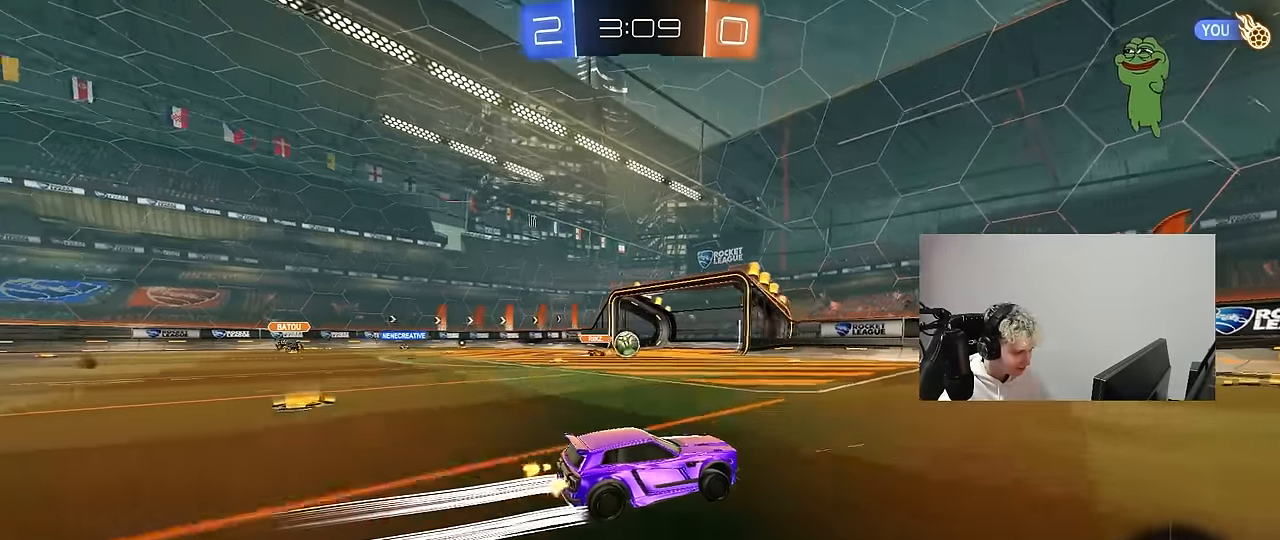
{"keys": ["w"], "mouse": [], "mouse_move": "still", "events": []}
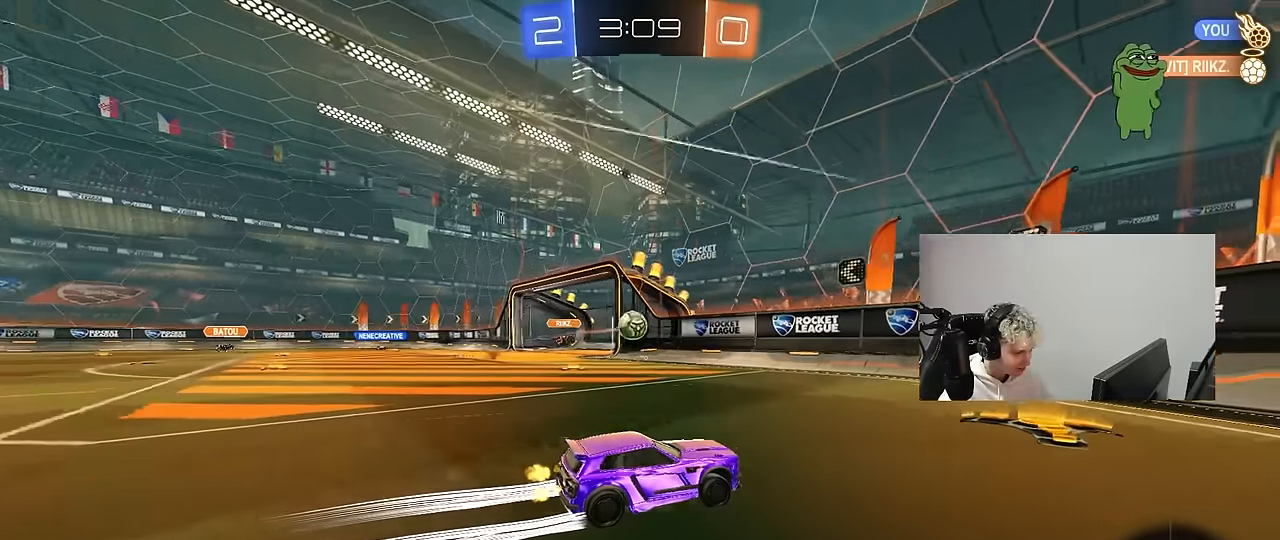
{"keys": ["d", "w"], "mouse": [], "mouse_move": "still", "events": [[17, "d", "down"], [50, "shift", "down"], [150, "shift", "up"]]}
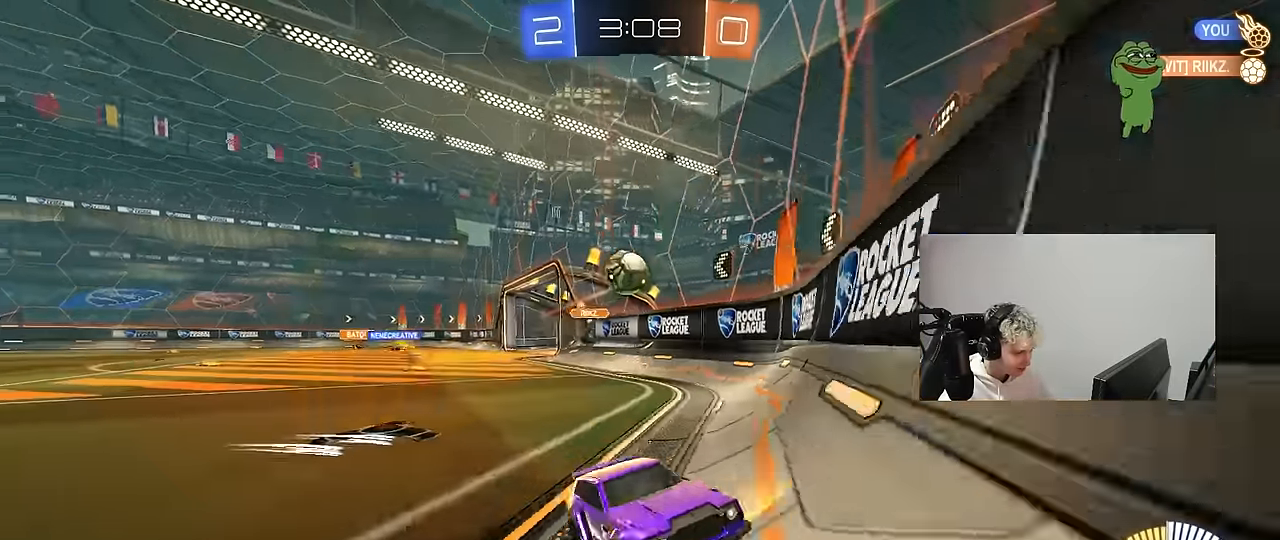
{"keys": [], "mouse": [], "mouse_move": "still", "events": [[17, "shift", "down"], [67, "d", "up"], [67, "w", "up"], [117, "shift", "up"], [167, "s", "down"], [217, "d", "down"], [350, "d", "up"], [350, "s", "up"], [450, "s", "down"], [500, "s", "up"]]}
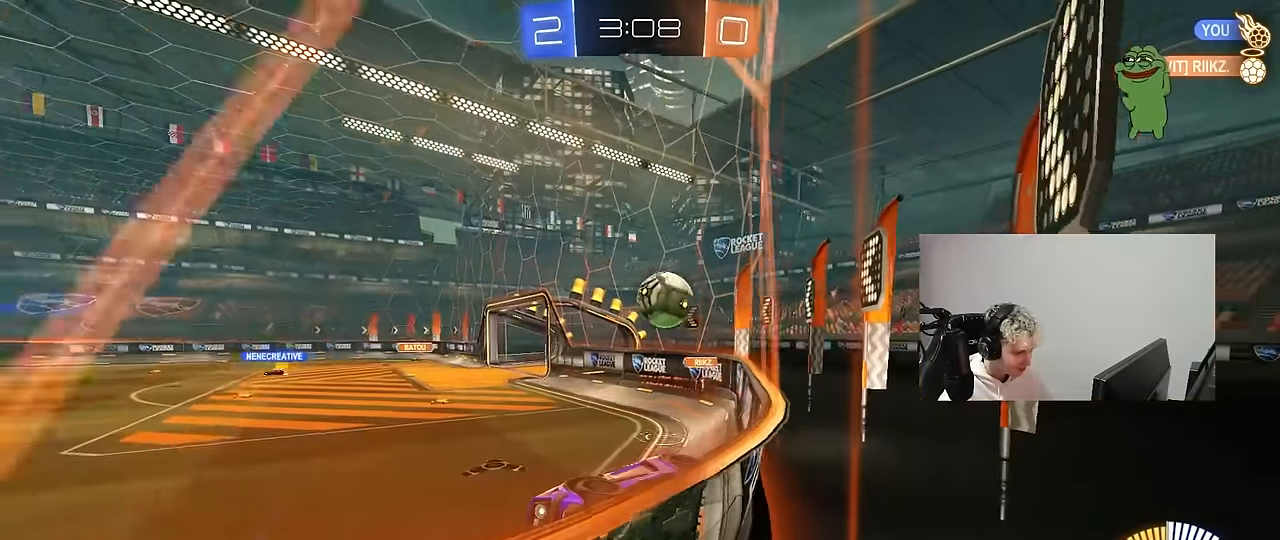
{"keys": [], "mouse": [], "mouse_move": "still", "events": [[233, "d", "down"], [267, "s", "down"], [317, "d", "up"], [417, "s", "up"]]}
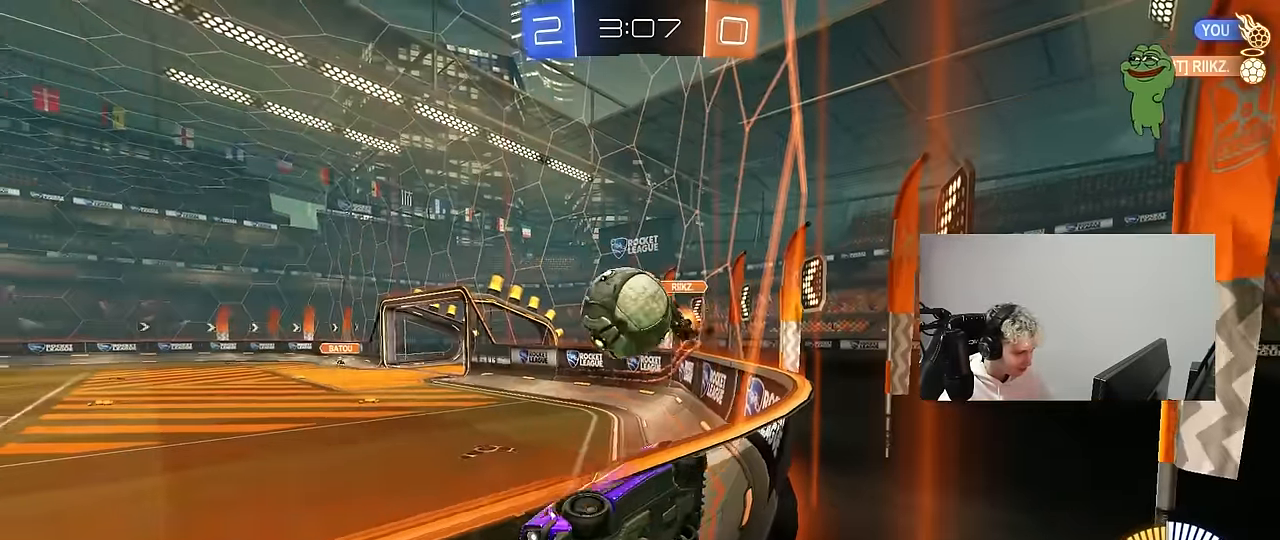
{"keys": ["a", "s", "shift"], "mouse": ["left"], "mouse_move": "still", "events": [[150, "d", "down"], [150, "mouse_left", "down"], [200, "d", "up"], [200, "mouse_right", "down"], [283, "mouse_right", "up"], [383, "a", "down"], [433, "s", "down"], [433, "shift", "down"]]}
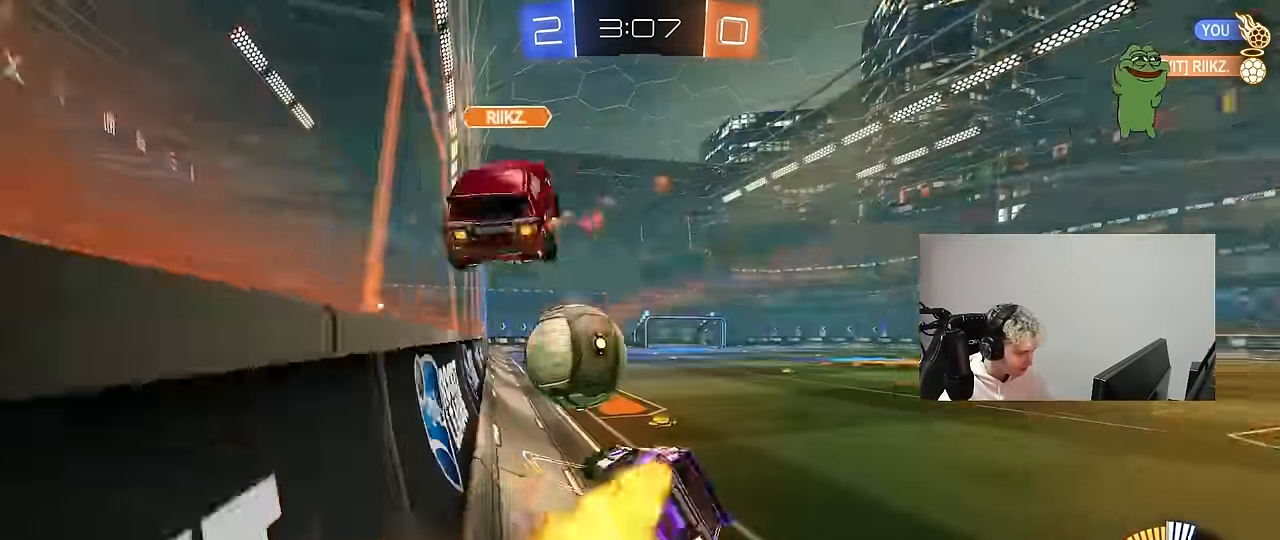
{"keys": ["a", "w"], "mouse": ["left"], "mouse_move": "still", "events": [[117, "shift", "up"], [167, "a", "up"], [167, "s", "up"], [300, "mouse_right", "down"], [300, "w", "down"], [450, "a", "down"], [500, "mouse_right", "up"]]}
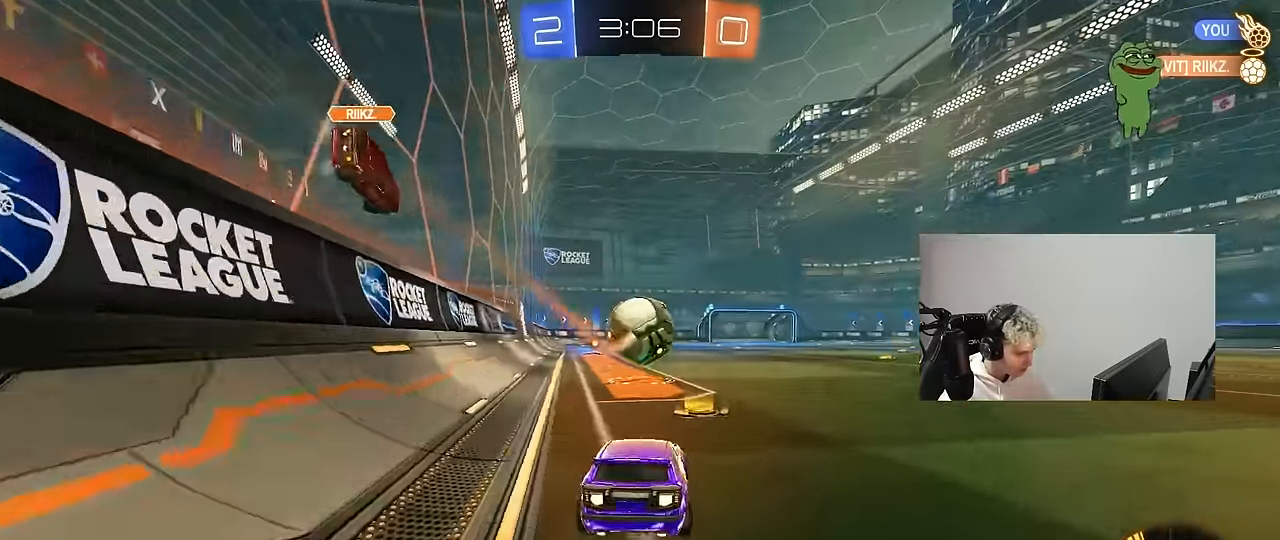
{"keys": ["d", "w"], "mouse": ["left"], "mouse_move": "still", "events": [[83, "a", "up"], [183, "a", "down"], [317, "a", "up"], [367, "d", "down"]]}
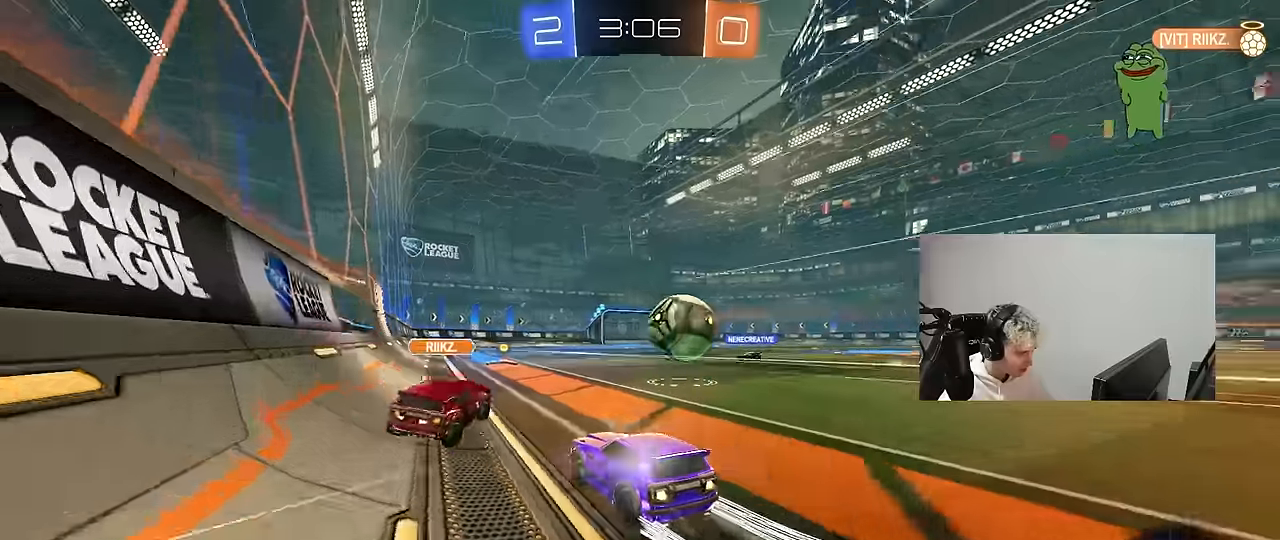
{"keys": ["a", "w"], "mouse": [], "mouse_move": "still", "events": [[50, "d", "up"], [283, "d", "down"], [383, "a", "down"], [383, "d", "up"], [383, "mouse_left", "up"]]}
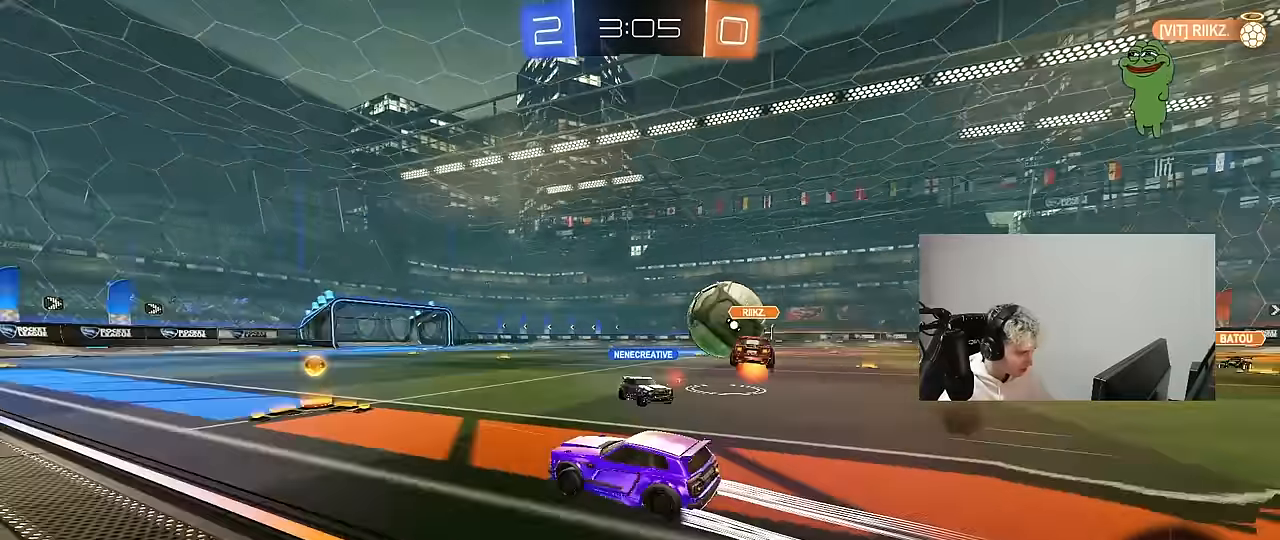
{"keys": ["d", "w"], "mouse": [], "mouse_move": "still", "events": [[117, "a", "up"], [117, "d", "down"], [250, "shift", "down"], [350, "shift", "up"]]}
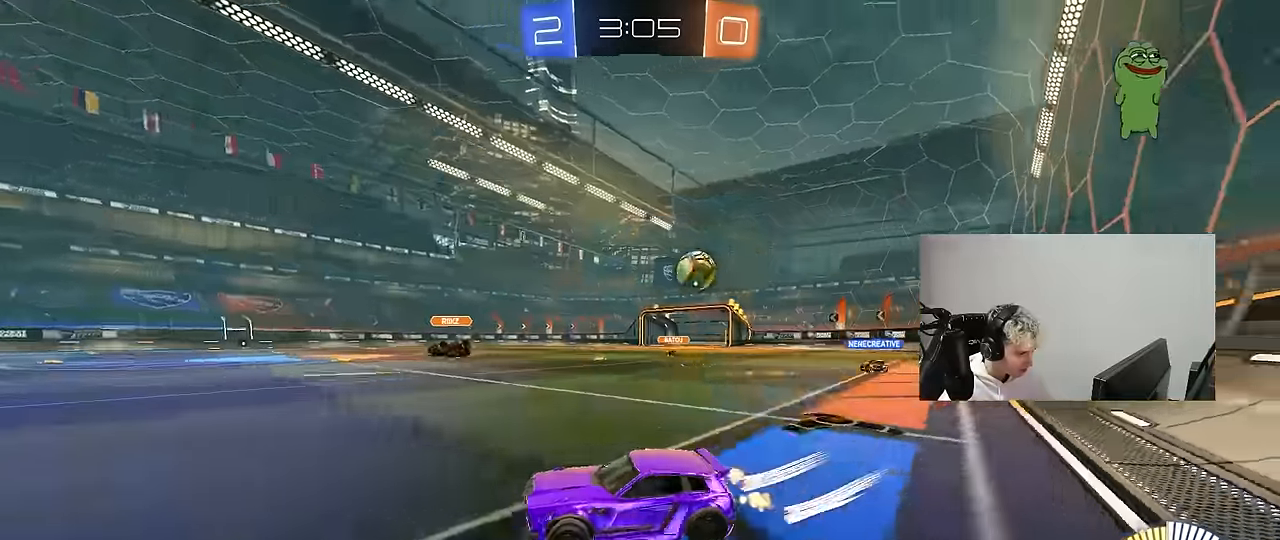
{"keys": ["d", "w"], "mouse": [], "mouse_move": "still", "events": [[83, "shift", "down"], [133, "shift", "up"], [233, "d", "up"], [367, "d", "down"]]}
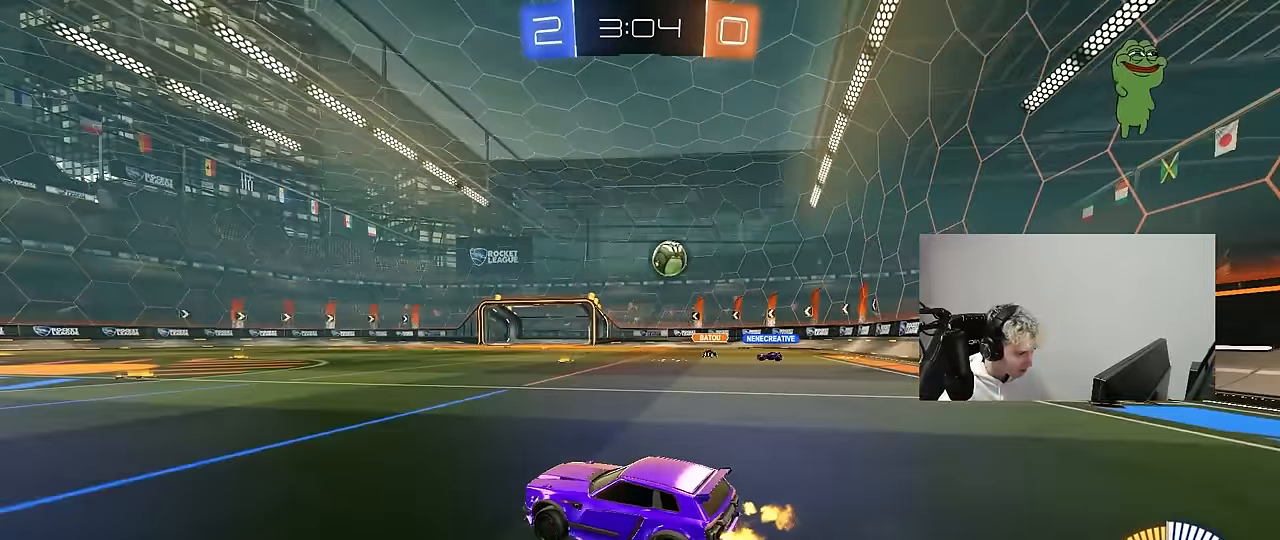
{"keys": ["d", "w"], "mouse": ["left"], "mouse_move": "still", "events": [[17, "mouse_left", "down"]]}
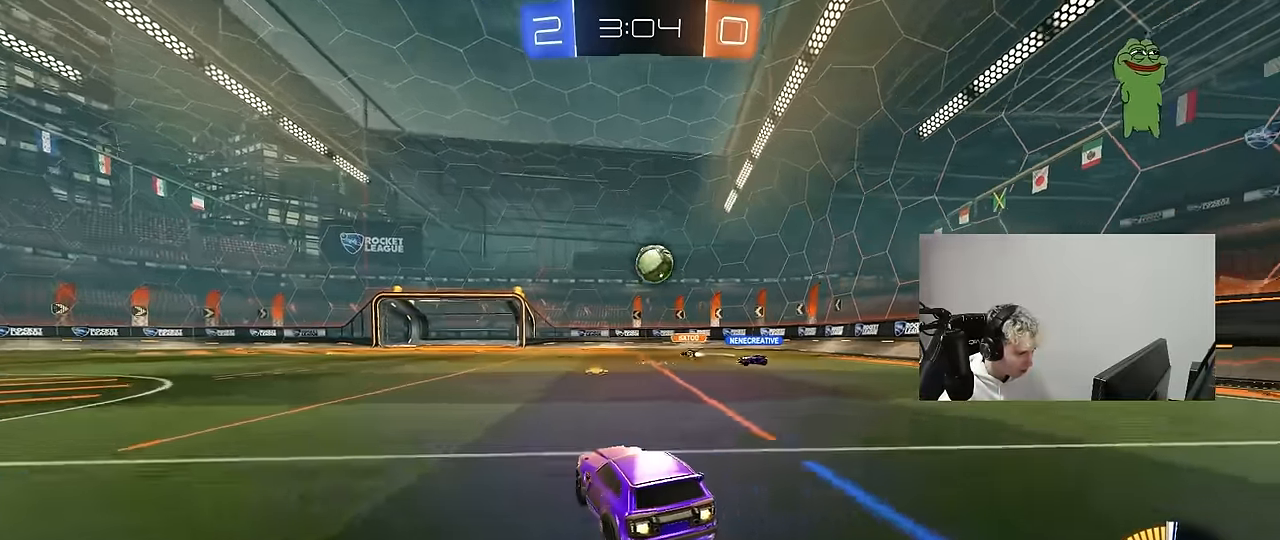
{"keys": ["w"], "mouse": ["left"], "mouse_move": "down", "events": [[17, "d", "up"], [67, "mouse_left", "up"], [117, "a", "down"], [267, "a", "up"], [350, "d", "down"], [450, "mouse_left", "down"], [500, "d", "up"]]}
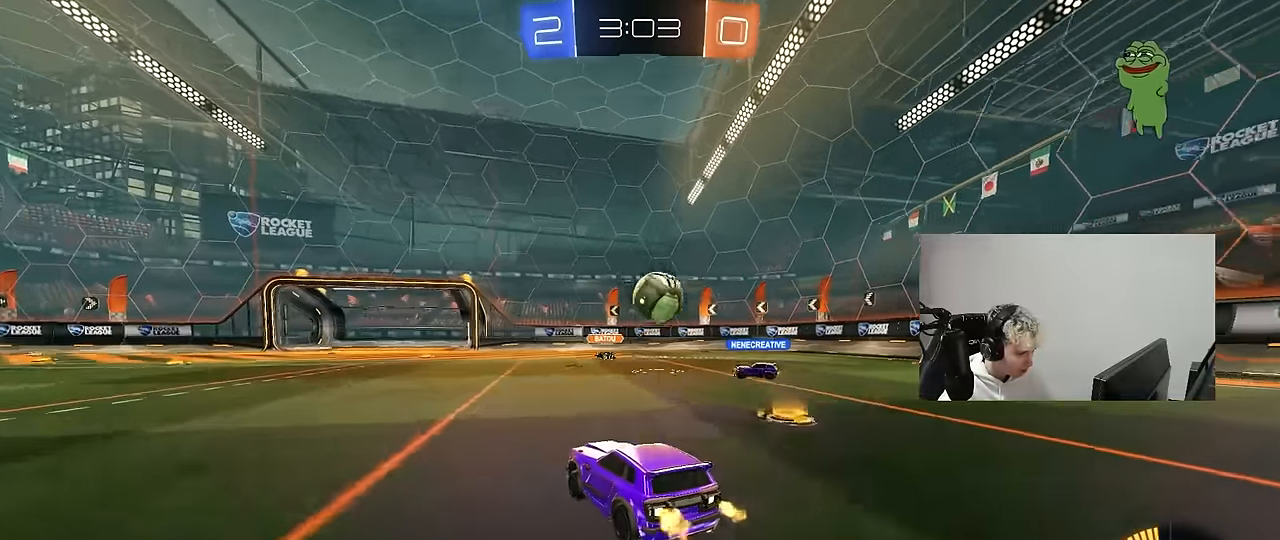
{"keys": ["d"], "mouse": [], "mouse_move": "still", "events": [[183, "d", "down"], [267, "a", "down"], [267, "d", "up"], [267, "mouse_left", "up"], [317, "space", "down"], [417, "a", "up"], [417, "d", "down"], [417, "w", "up"], [467, "space", "up"]]}
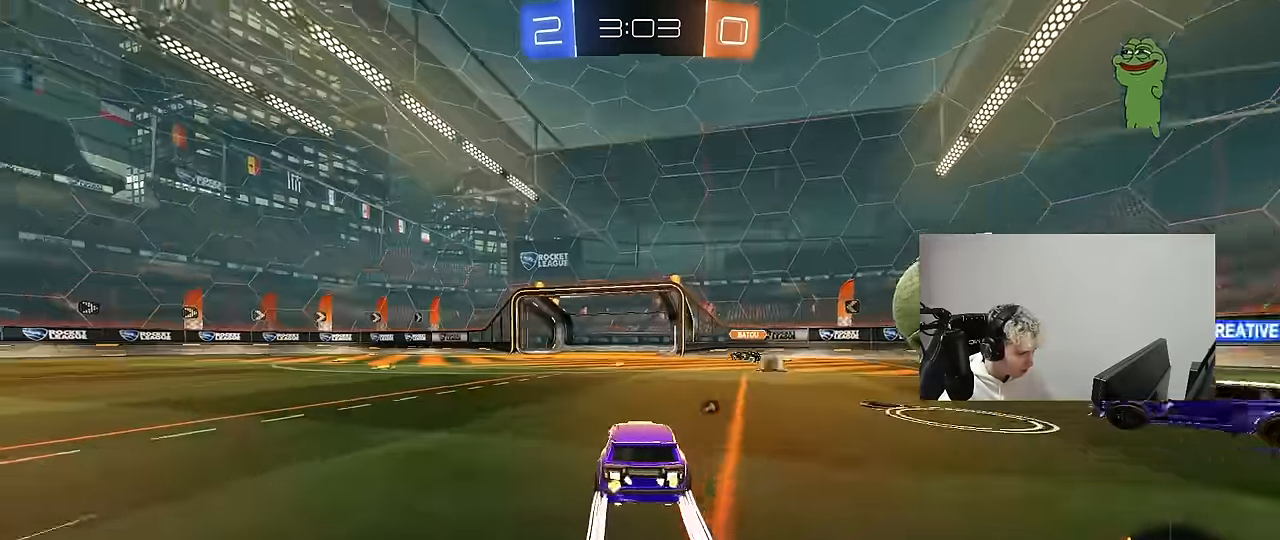
{"keys": ["a"], "mouse": ["left", "right"], "mouse_move": "down-left", "events": [[17, "d", "up"], [150, "d", "down"], [150, "mouse_right", "down"], [200, "a", "down"], [200, "d", "up"], [200, "s", "down"], [250, "mouse_left", "down"], [283, "d", "down"], [333, "d", "up"], [383, "a", "up"], [383, "mouse_right", "up"], [383, "s", "up"], [433, "mouse_right", "down"], [483, "a", "down"]]}
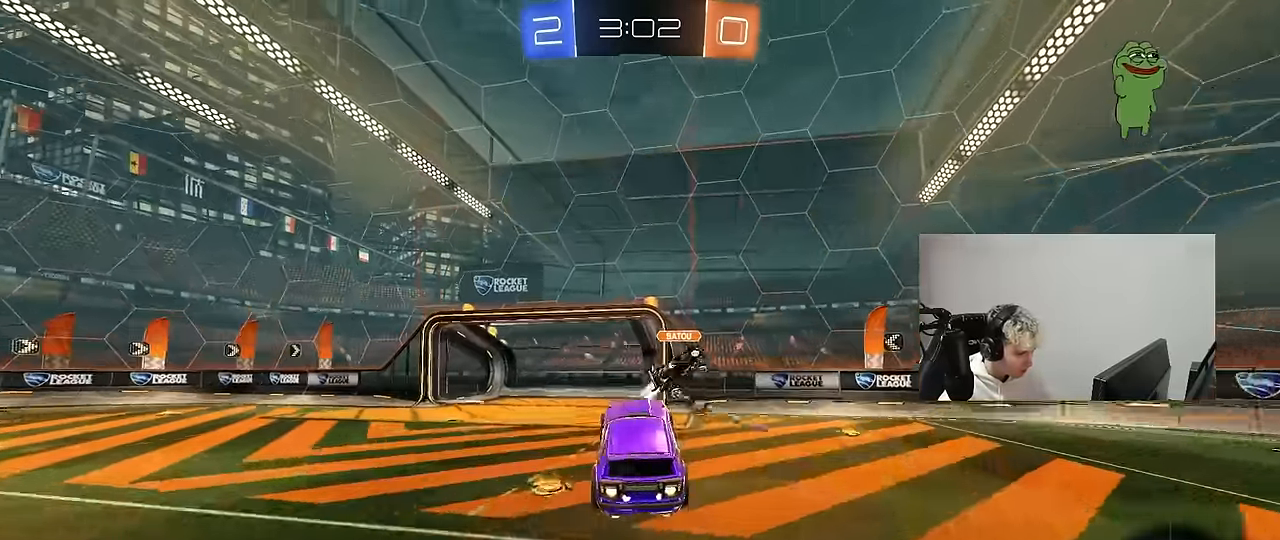
{"keys": ["a", "w"], "mouse": ["left"], "mouse_move": "still", "events": [[17, "mouse_right", "up"], [17, "w", "down"], [67, "d", "down"], [217, "a", "up"], [450, "a", "down"], [450, "d", "up"]]}
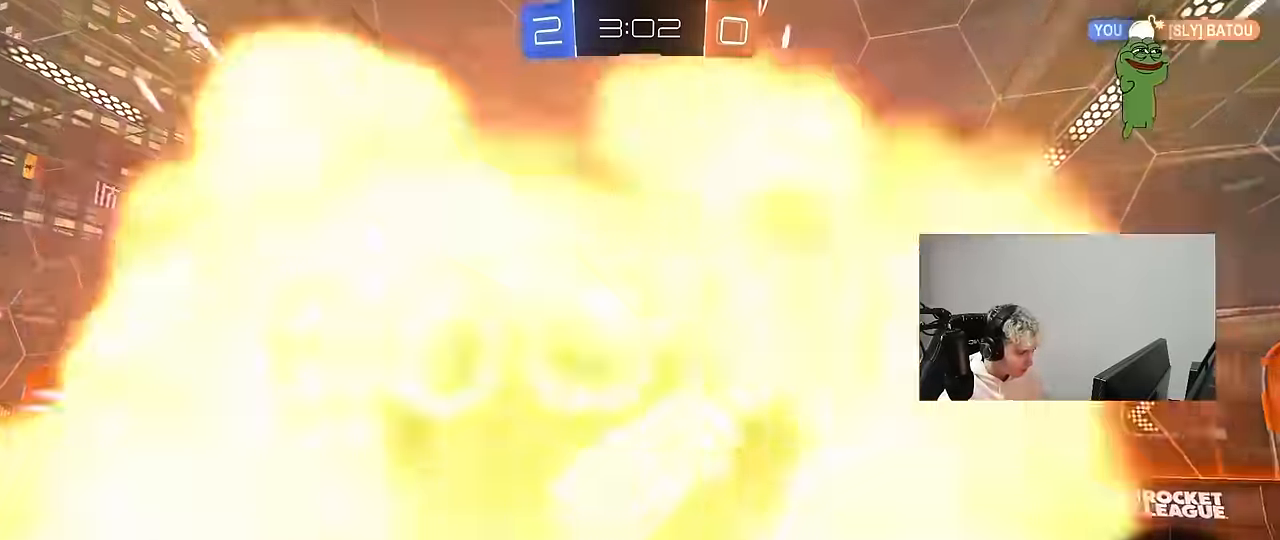
{"keys": ["a", "s"], "mouse": [], "mouse_move": "still", "events": [[83, "w", "up"], [133, "mouse_left", "up"], [133, "shift", "down"], [133, "space", "down"], [233, "s", "down"], [267, "space", "up"], [317, "shift", "up"]]}
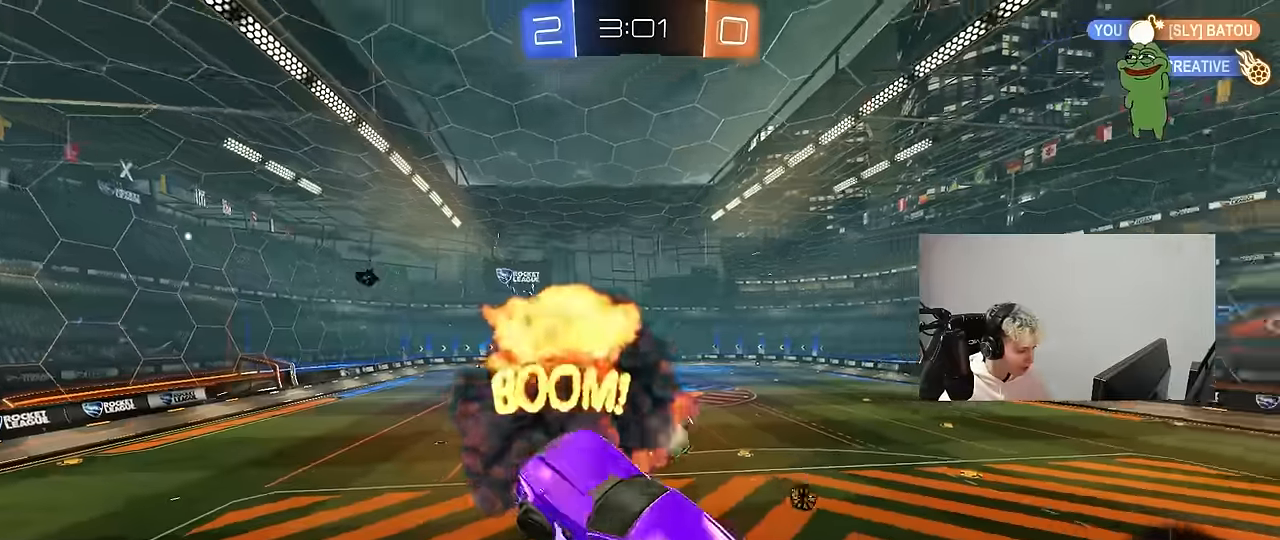
{"keys": ["a", "shift"], "mouse": [], "mouse_move": "still", "events": [[333, "a", "up"], [433, "a", "down"], [483, "s", "up"], [483, "shift", "down"]]}
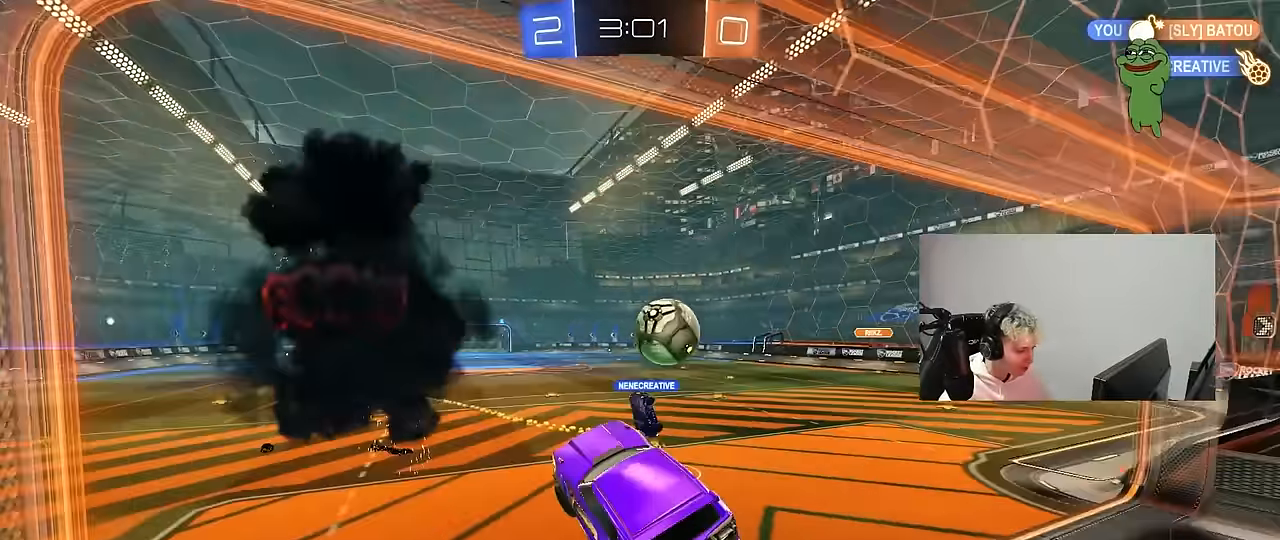
{"keys": ["d", "w"], "mouse": [], "mouse_move": "up-right", "events": [[117, "a", "up"], [117, "d", "down"], [117, "shift", "up"], [167, "mouse_left", "down"], [217, "shift", "down"], [300, "mouse_left", "up"], [300, "shift", "up"], [300, "w", "down"], [400, "d", "up"], [450, "d", "down"]]}
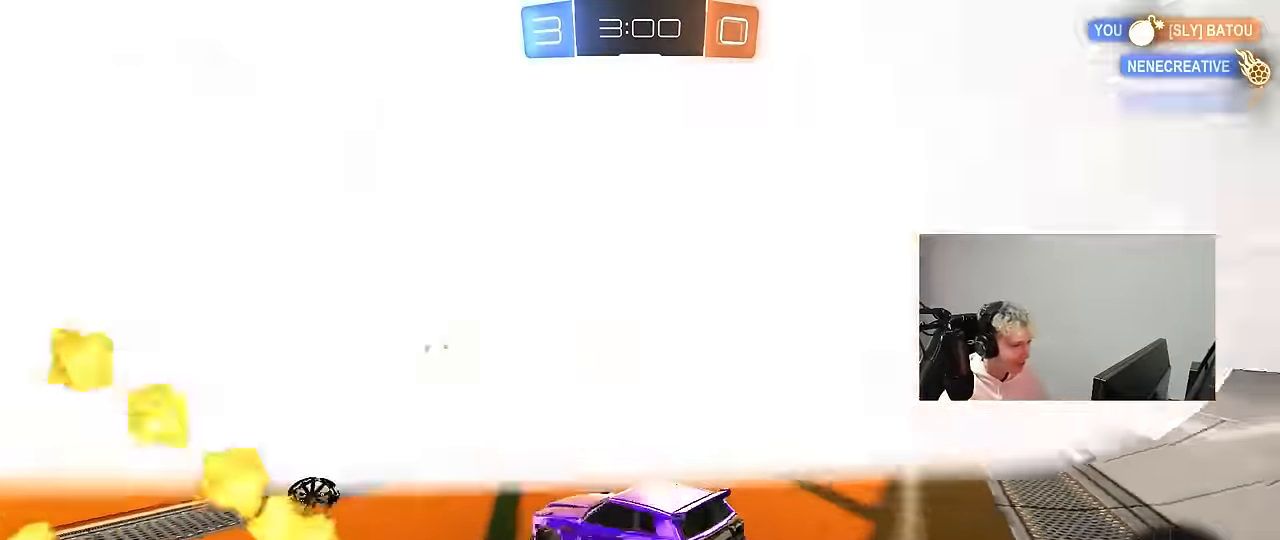
{"keys": ["tab"], "mouse": [], "mouse_move": "still", "events": [[33, "d", "up"], [33, "w", "up"], [267, "tab", "down"]]}
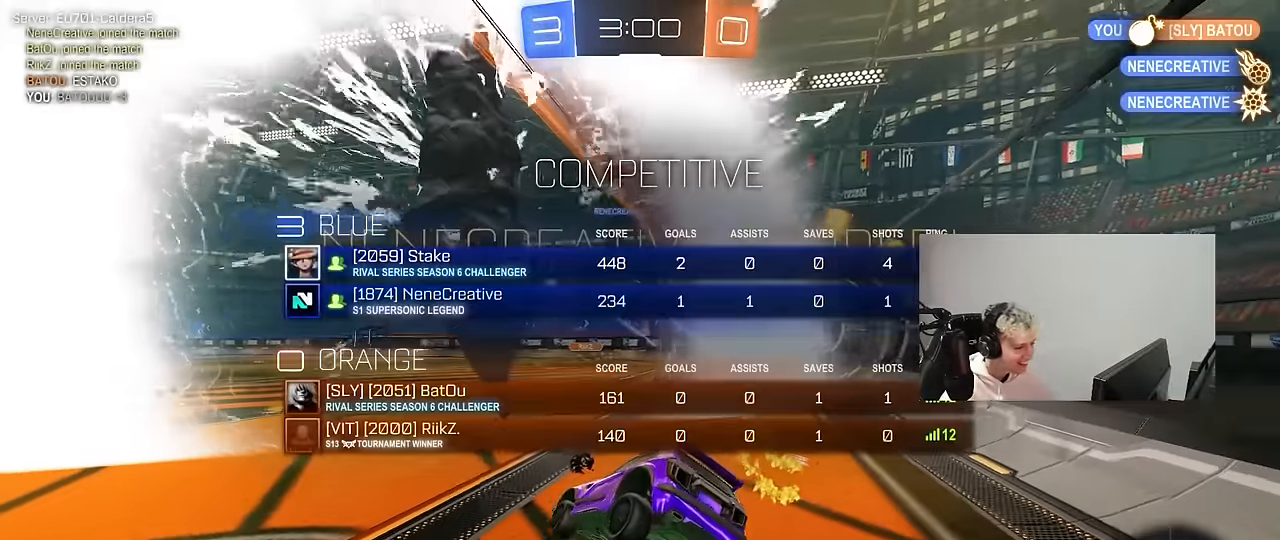
{"keys": ["w"], "mouse": [], "mouse_move": "still", "events": [[100, "w", "down"], [383, "tab", "up"]]}
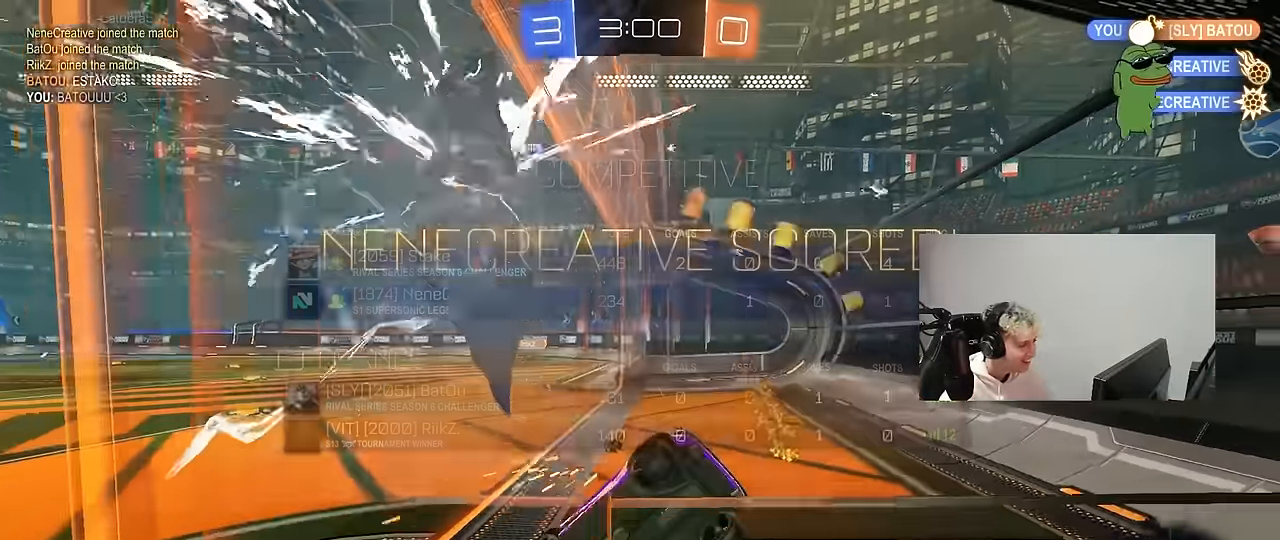
{"keys": ["shift"], "mouse": [], "mouse_move": "still", "events": [[17, "a", "down"], [117, "a", "up"], [117, "mouse_right", "down"], [117, "w", "up"], [217, "s", "down"], [350, "a", "down"], [350, "shift", "down"], [400, "mouse_right", "up"], [450, "s", "up"], [500, "a", "up"]]}
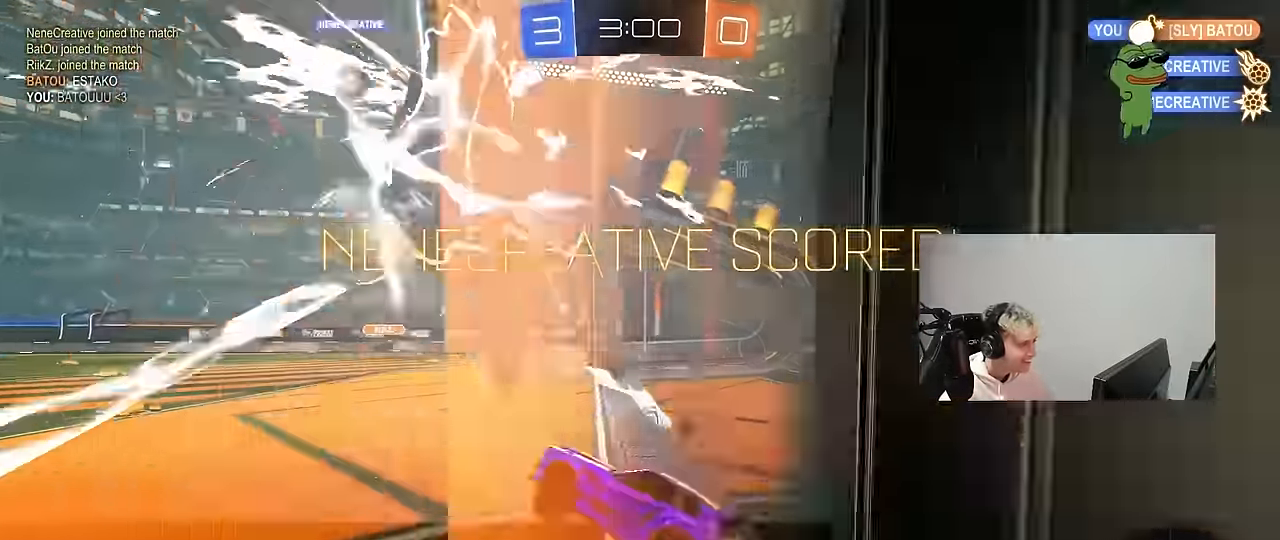
{"keys": ["a", "shift", "w"], "mouse": ["left", "right"], "mouse_move": "still", "events": [[33, "shift", "up"], [83, "mouse_right", "down"], [83, "w", "down"], [133, "mouse_left", "down"], [233, "d", "down"], [267, "mouse_right", "up"], [317, "d", "up"], [367, "a", "down"], [417, "mouse_right", "down"], [417, "shift", "down"]]}
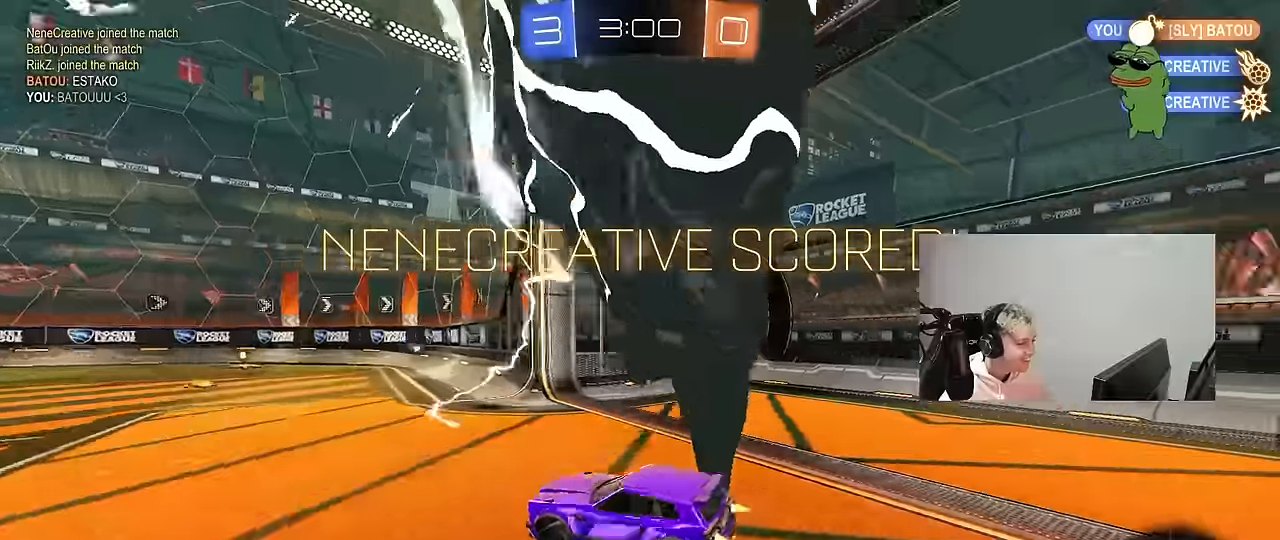
{"keys": ["a", "shift"], "mouse": ["left"], "mouse_move": "still", "events": [[50, "s", "down"], [100, "w", "up"], [200, "space", "down"], [250, "mouse_right", "up"], [333, "space", "up"], [483, "s", "up"]]}
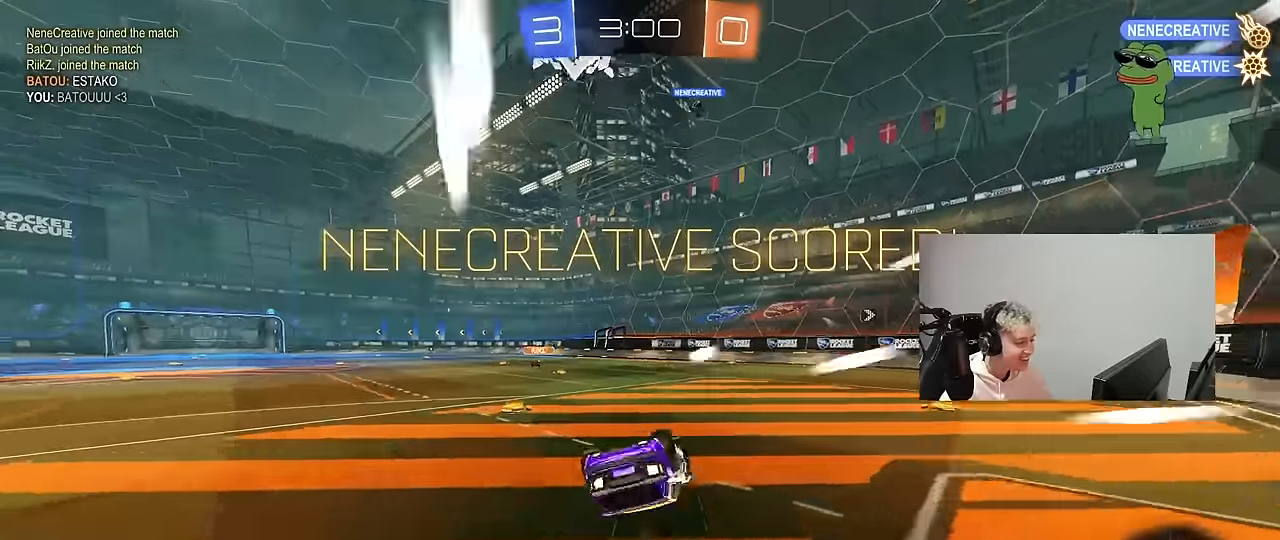
{"keys": [], "mouse": [], "mouse_move": "still", "events": [[117, "s", "down"], [167, "mouse_left", "up"], [300, "shift", "up"], [350, "a", "up"], [350, "s", "up"]]}
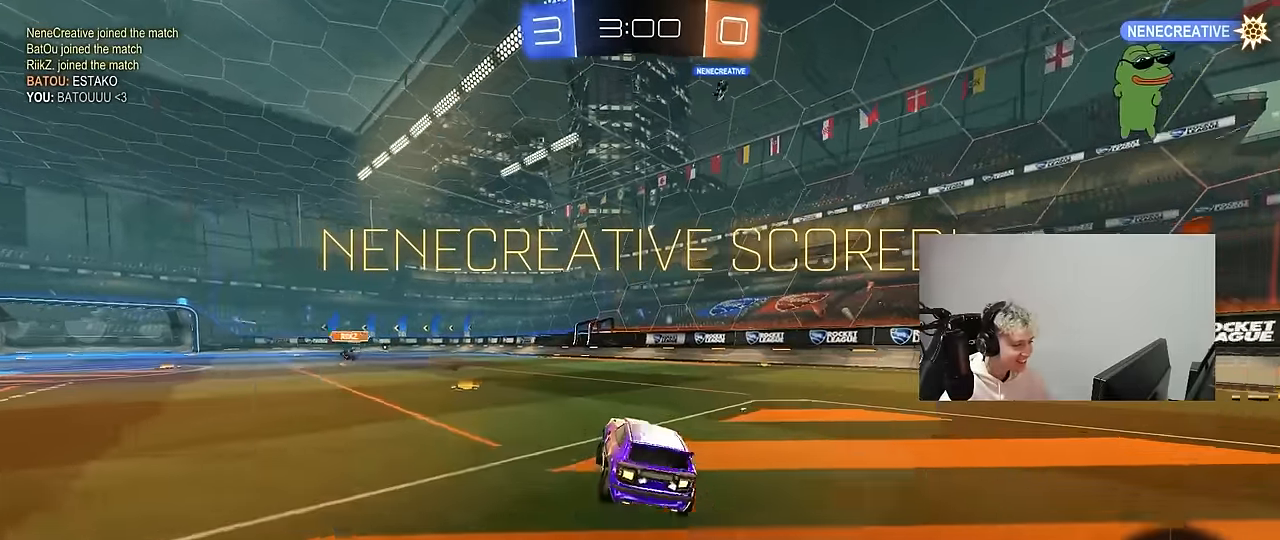
{"keys": [], "mouse": [], "mouse_move": "still", "events": [[83, "w", "down"], [133, "a", "down"], [233, "a", "up"], [267, "w", "up"]]}